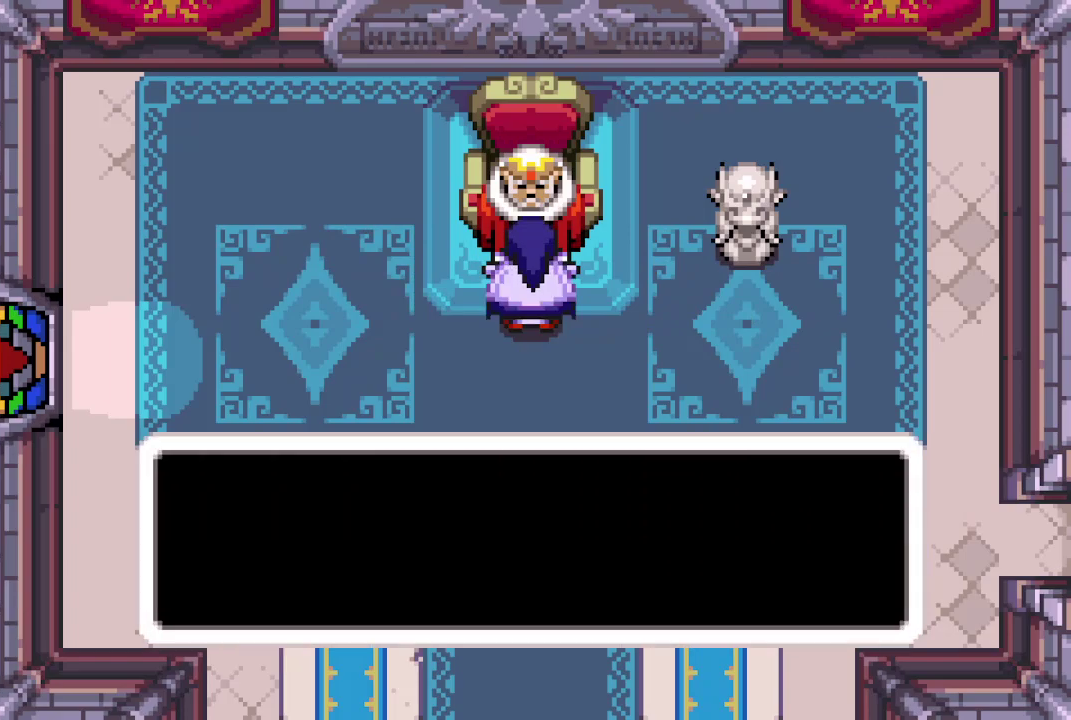
Gameplay with a controller (Nintendo layout); each line is a JSON object with the inputs held at the frame after it (dt_ms = milliseconds from this image to that frame). "events" lists button and stick changes between this image and that frame as [ms after this image, input, new state], when the widget could be followed in between. Not read: L3 R3.
{"dt_ms": 200, "buttons": ["A", "B", "DPAD_UP", "DPAD_LEFT"], "events": [[33, "DPAD_UP", "up"], [50, "A", "down"], [83, "A", "up"], [200, "A", "down"], [200, "DPAD_UP", "down"]]}
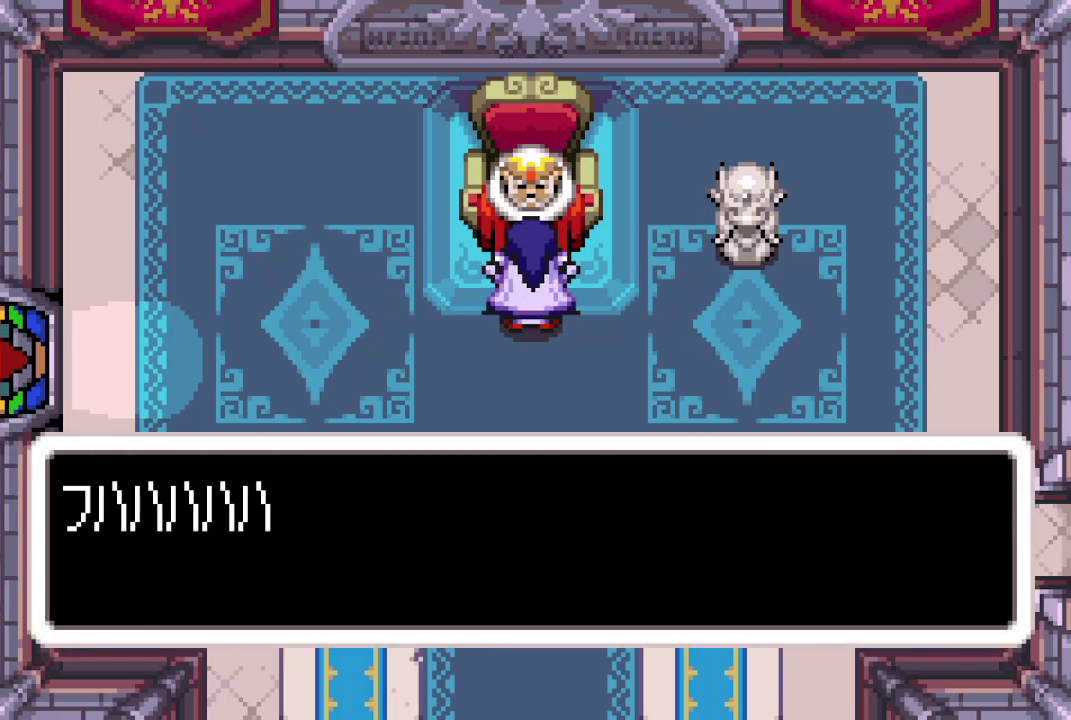
{"dt_ms": 200, "buttons": ["B", "DPAD_LEFT"], "events": [[33, "A", "up"], [33, "DPAD_RIGHT", "down"], [33, "DPAD_UP", "up"], [117, "DPAD_RIGHT", "up"], [150, "A", "down"], [183, "DPAD_UP", "down"], [200, "A", "up"], [200, "DPAD_UP", "up"]]}
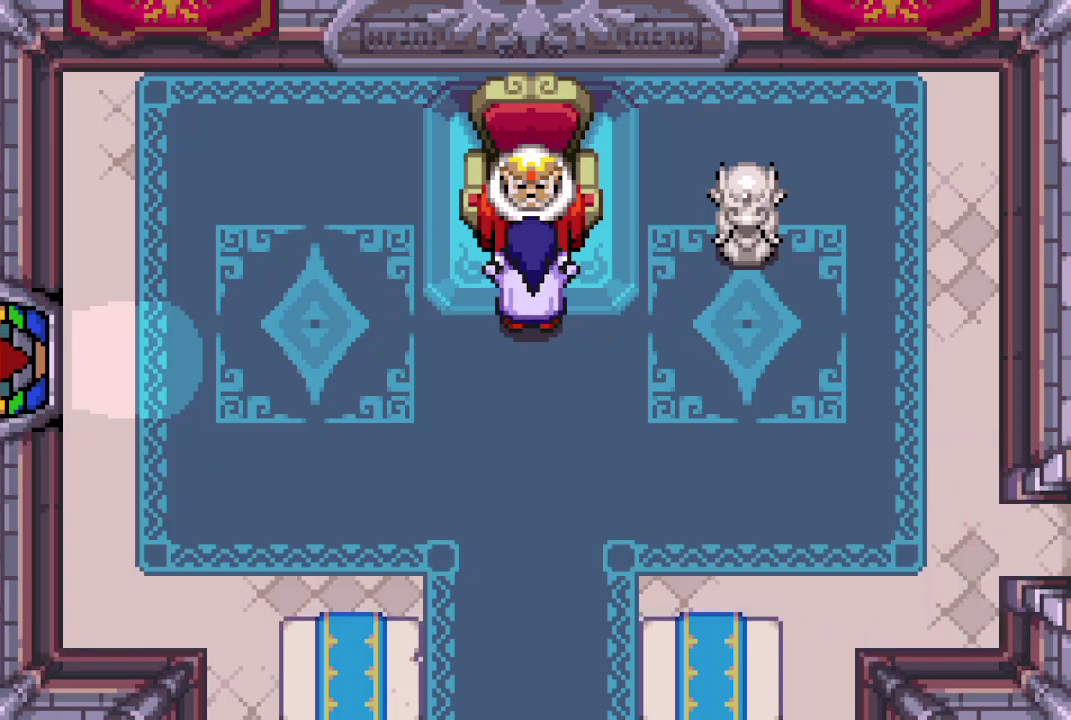
{"dt_ms": 300, "buttons": ["B", "DPAD_LEFT"], "events": [[217, "DPAD_RIGHT", "down"], [267, "DPAD_RIGHT", "up"]]}
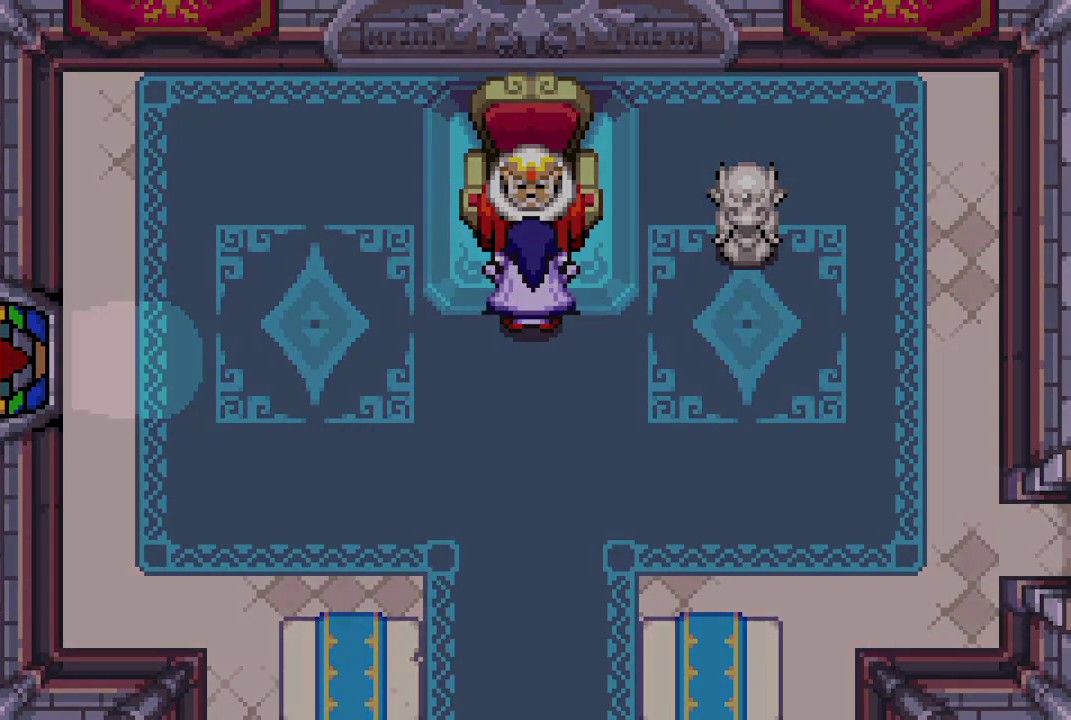
{"dt_ms": 200, "buttons": [], "events": [[83, "DPAD_LEFT", "up"], [133, "B", "up"]]}
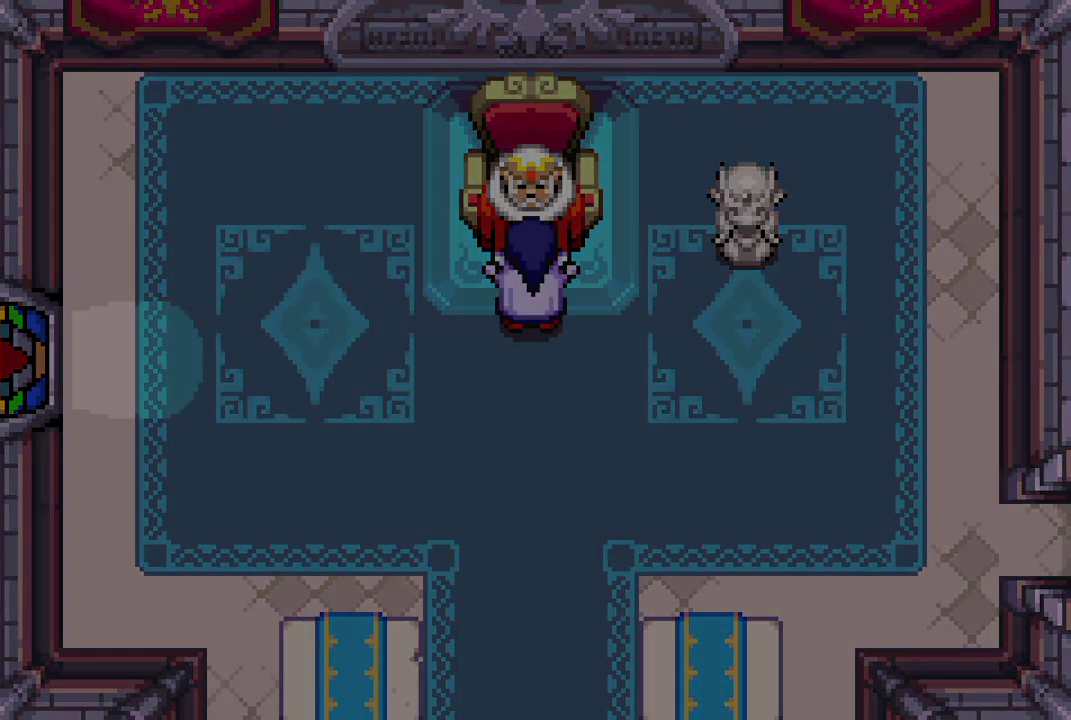
{"dt_ms": 400, "buttons": [], "events": []}
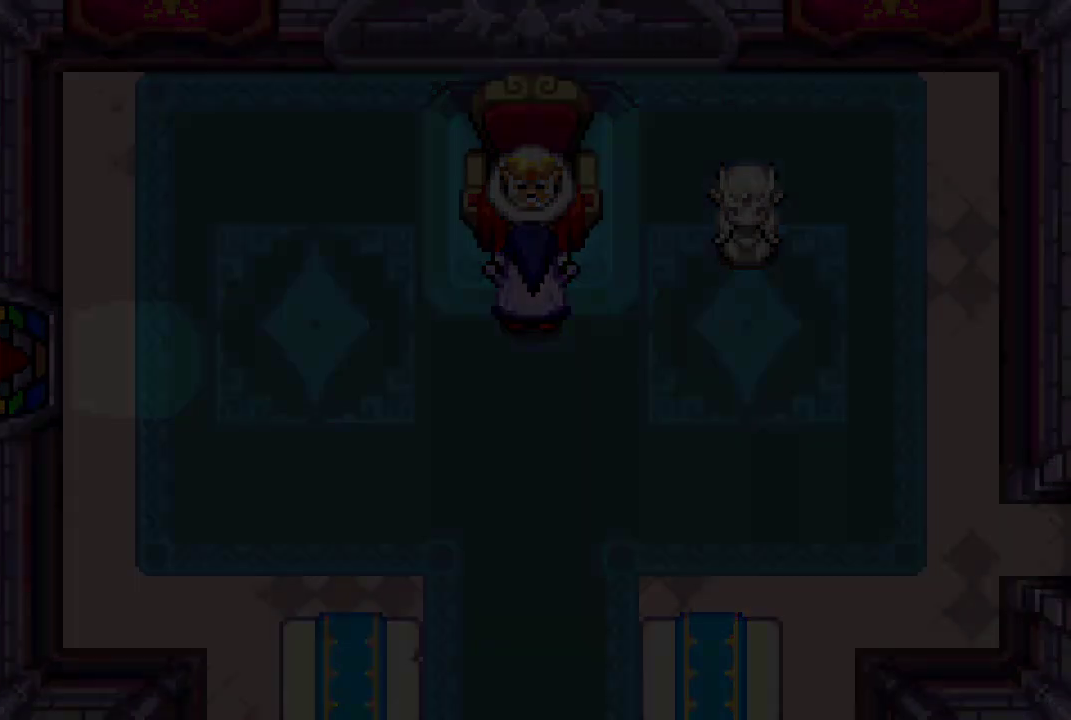
{"dt_ms": 500, "buttons": [], "events": []}
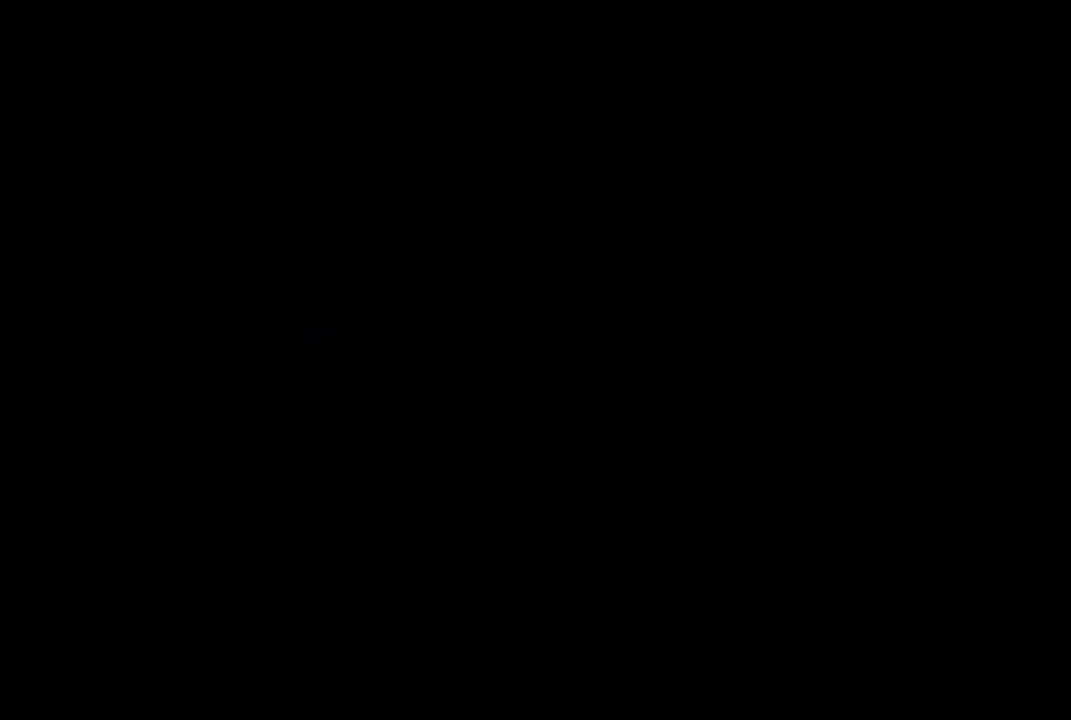
{"dt_ms": 500, "buttons": [], "events": []}
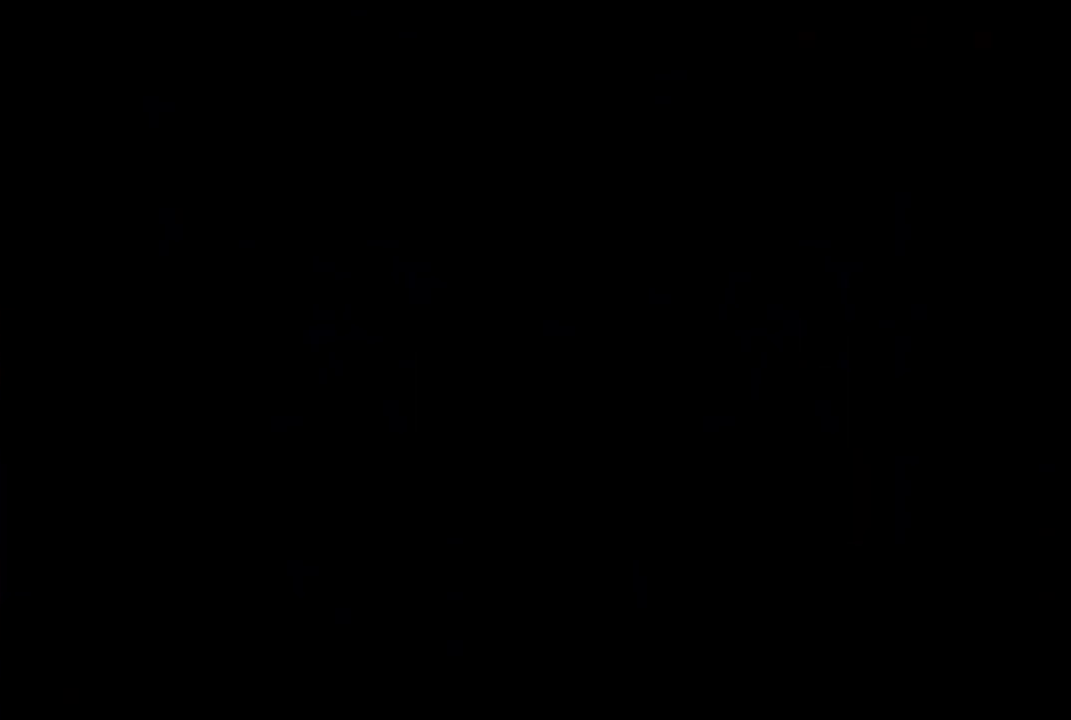
{"dt_ms": 500, "buttons": [], "events": []}
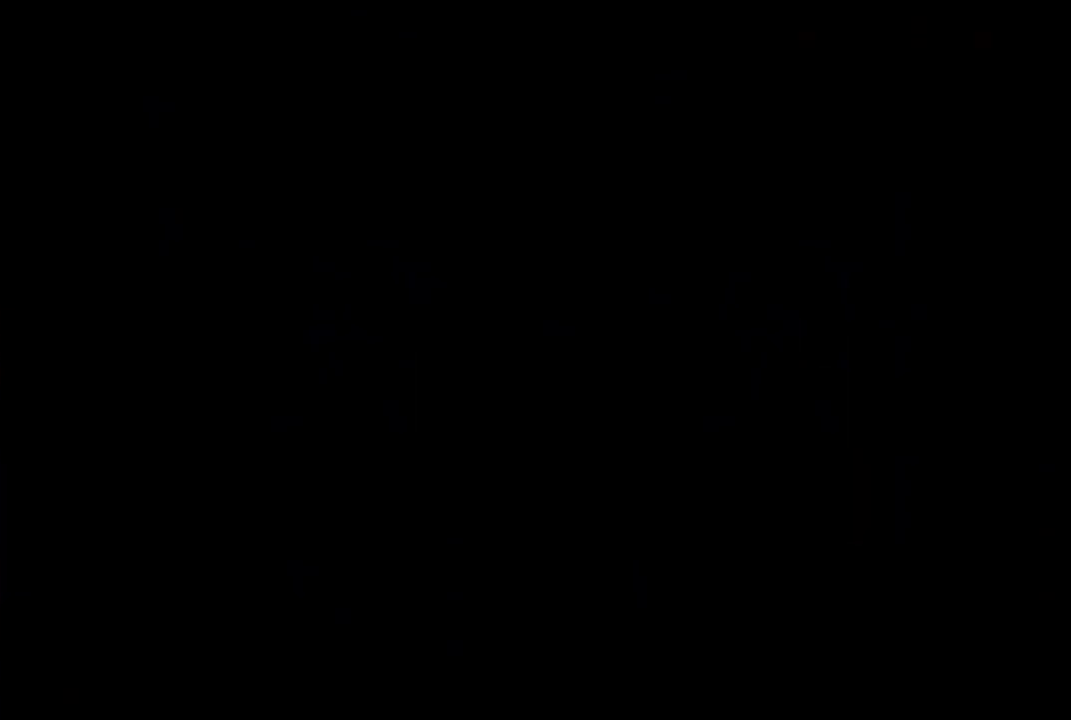
{"dt_ms": 500, "buttons": [], "events": []}
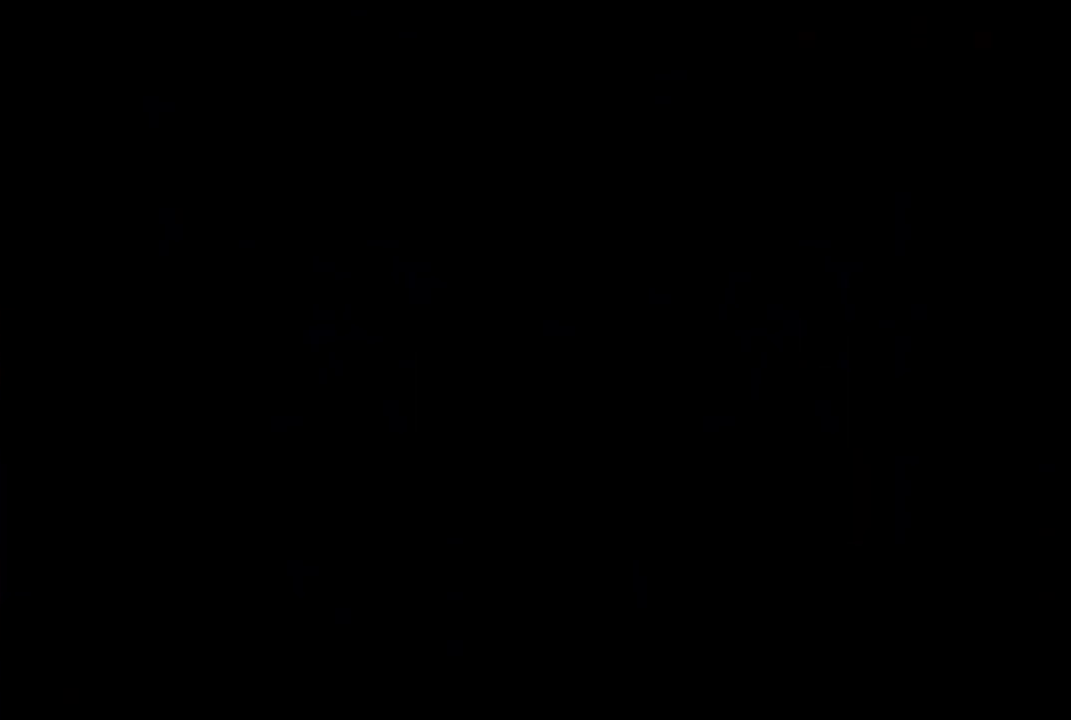
{"dt_ms": 600, "buttons": ["B", "DPAD_LEFT"], "events": [[533, "DPAD_LEFT", "down"], [567, "B", "down"]]}
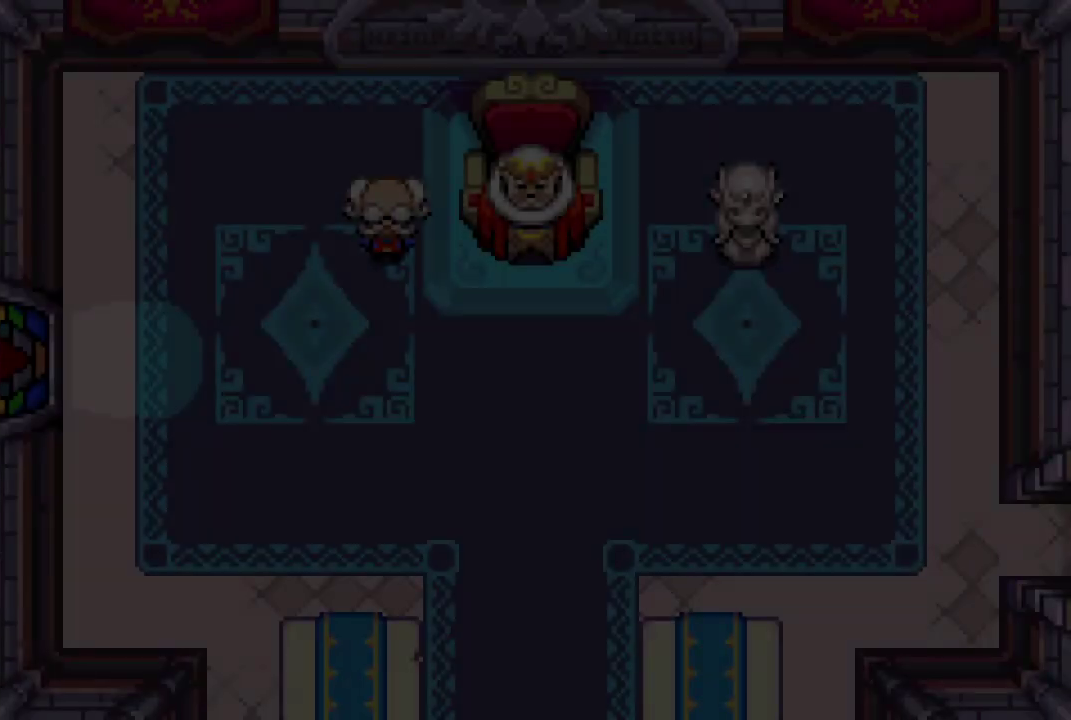
{"dt_ms": 400, "buttons": ["B", "DPAD_LEFT"], "events": []}
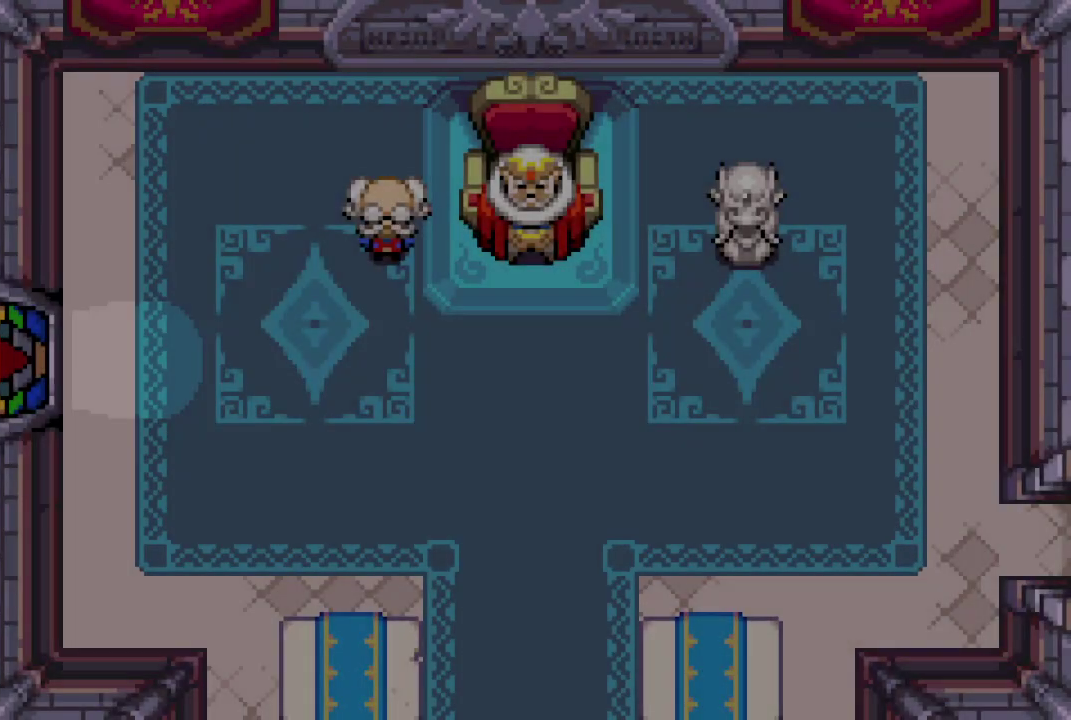
{"dt_ms": 500, "buttons": ["B", "DPAD_LEFT"], "events": [[50, "DPAD_UP", "down"], [100, "DPAD_UP", "up"], [133, "DPAD_RIGHT", "down"], [200, "DPAD_RIGHT", "up"], [350, "DPAD_RIGHT", "down"], [433, "DPAD_RIGHT", "up"]]}
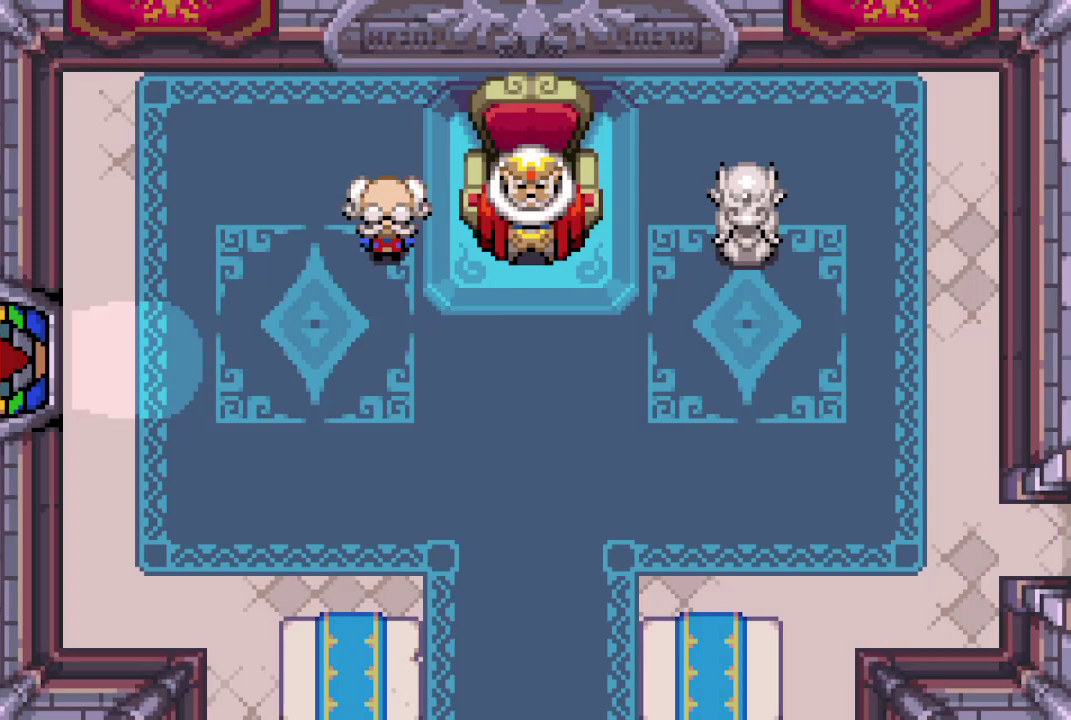
{"dt_ms": 400, "buttons": [], "events": [[17, "DPAD_LEFT", "up"], [367, "B", "up"]]}
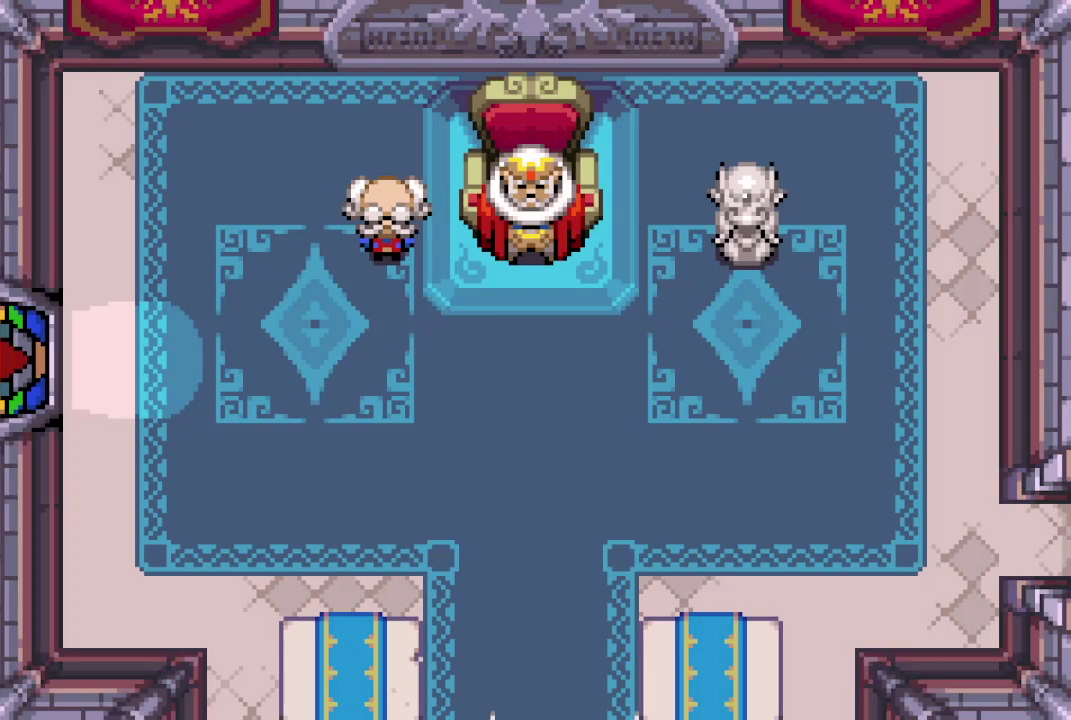
{"dt_ms": 600, "buttons": [], "events": []}
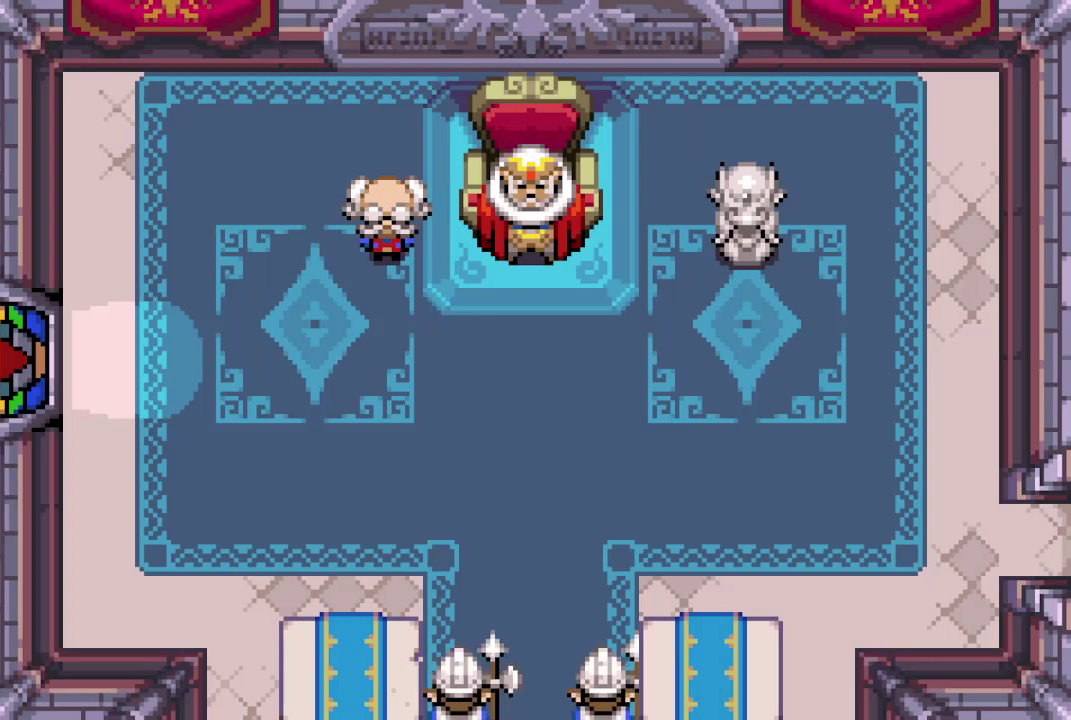
{"dt_ms": 500, "buttons": [], "events": []}
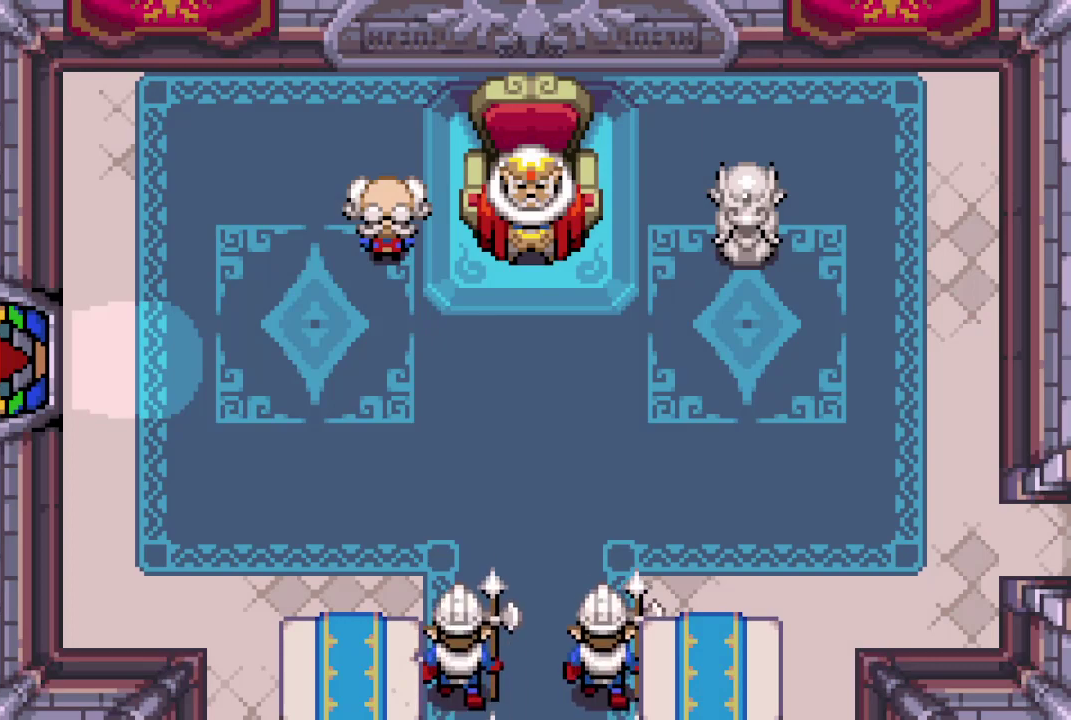
{"dt_ms": 500, "buttons": [], "events": []}
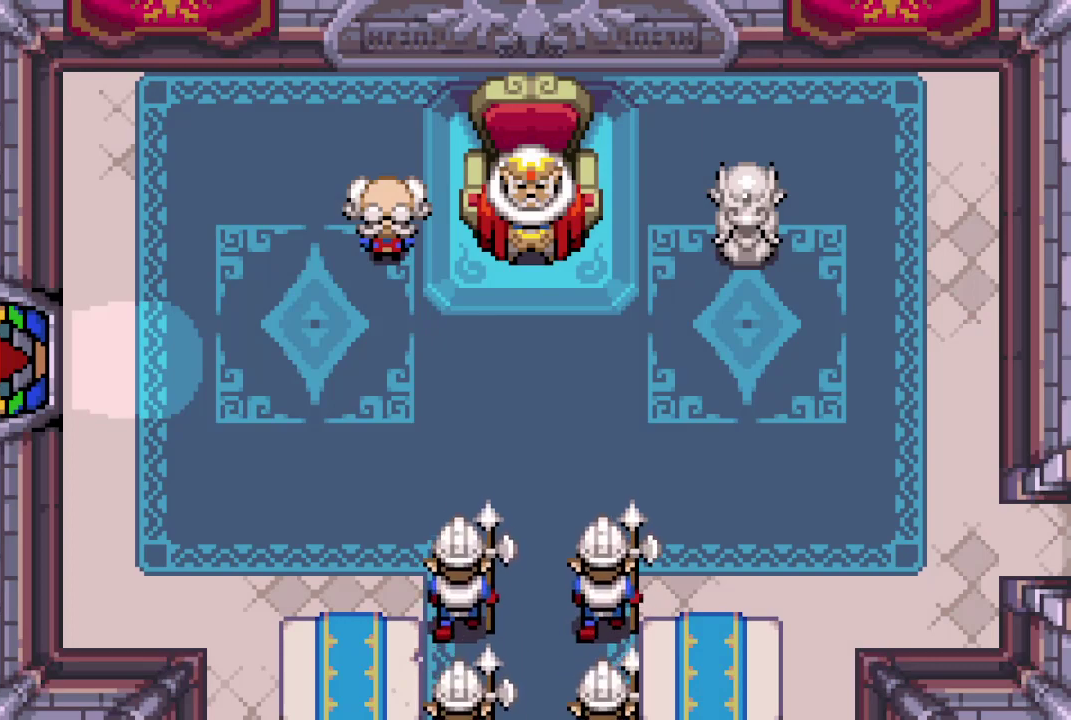
{"dt_ms": 500, "buttons": ["B", "DPAD_LEFT"], "events": [[350, "B", "down"], [500, "DPAD_LEFT", "down"]]}